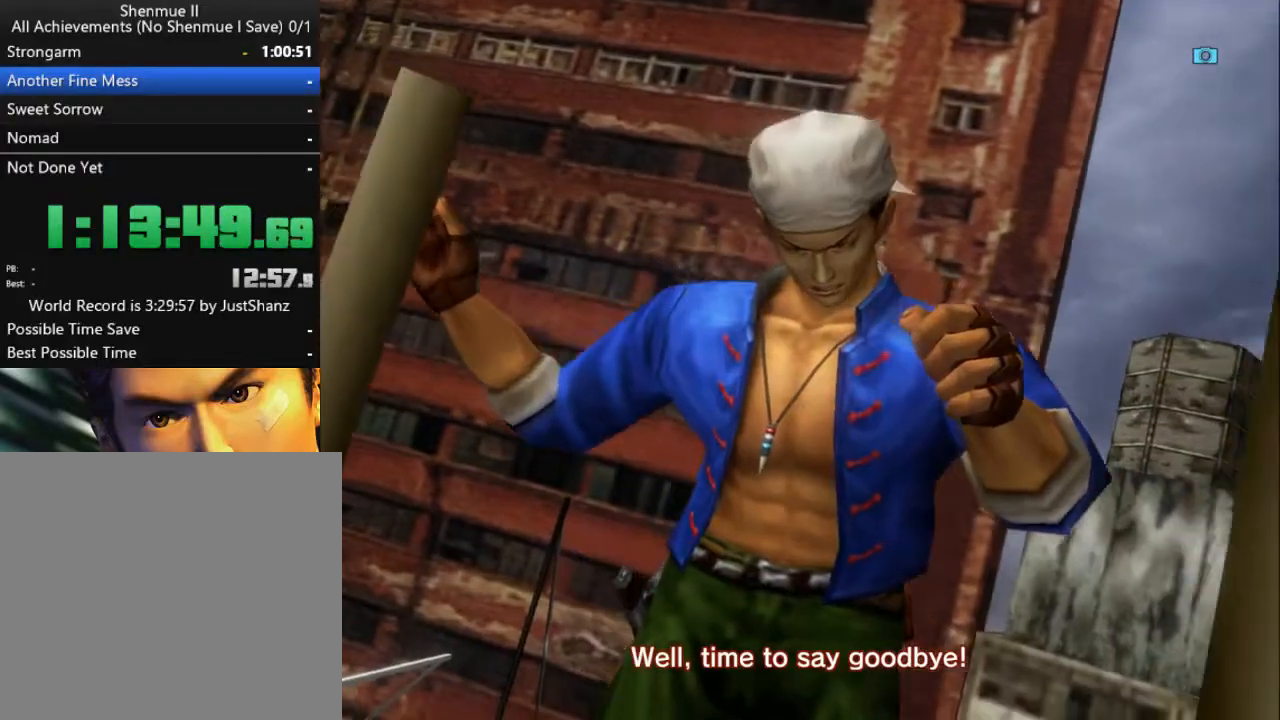
Gameplay with a controller (Xbox layout); each line is a JSON object with the inputs held at the frame after it. "events" lists button and stick changes between this image and that frame as [ms after this image, input, new state], when the widget could be followed in between.
{"buttons": [], "left_stick": "center", "right_stick": "center", "events": [[133, "B", "down"], [233, "B", "up"]]}
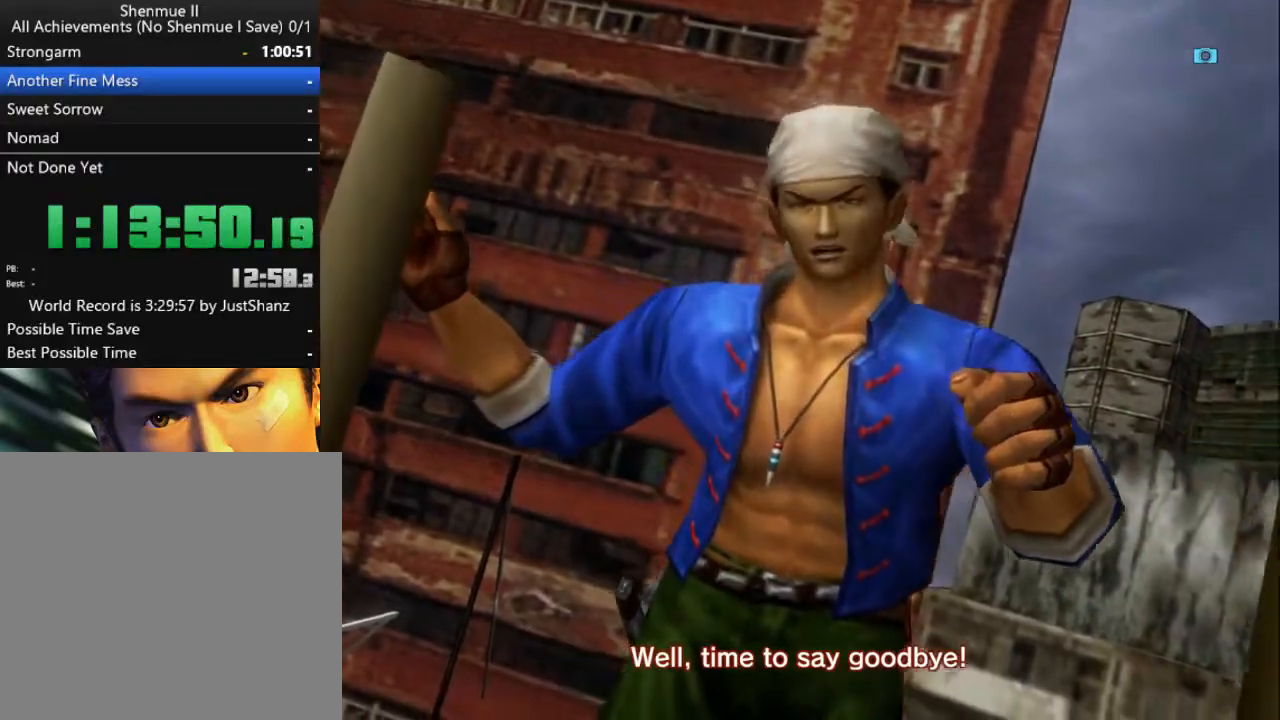
{"buttons": ["B"], "left_stick": "center", "right_stick": "center", "events": [[267, "B", "down"], [367, "B", "up"], [433, "B", "down"]]}
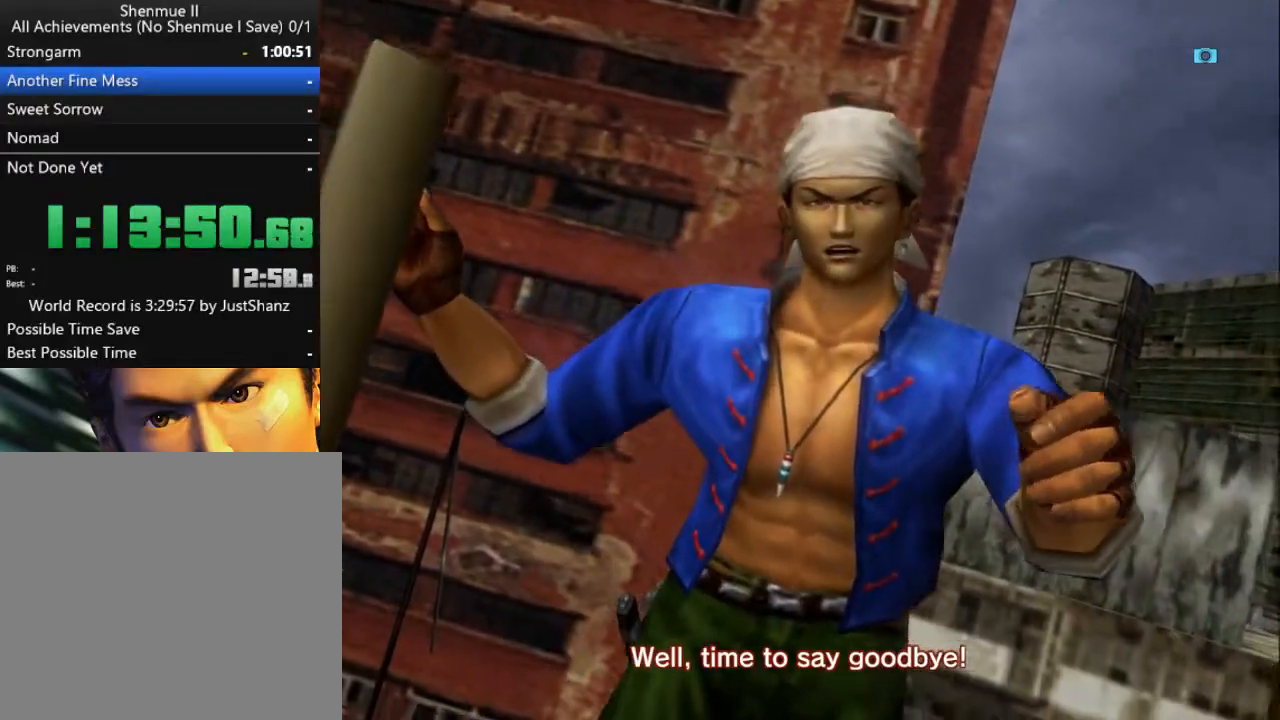
{"buttons": [], "left_stick": "center", "right_stick": "center", "events": [[33, "B", "up"], [133, "B", "down"], [200, "B", "up"]]}
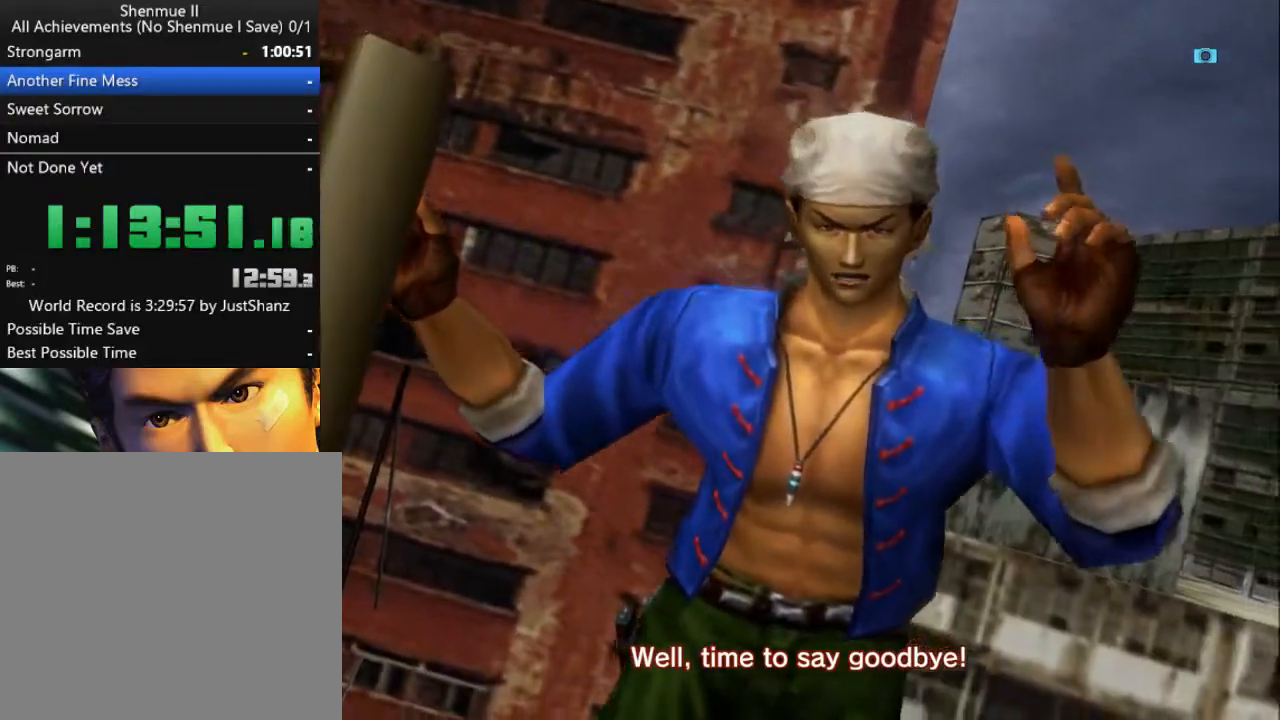
{"buttons": [], "left_stick": "center", "right_stick": "center", "events": []}
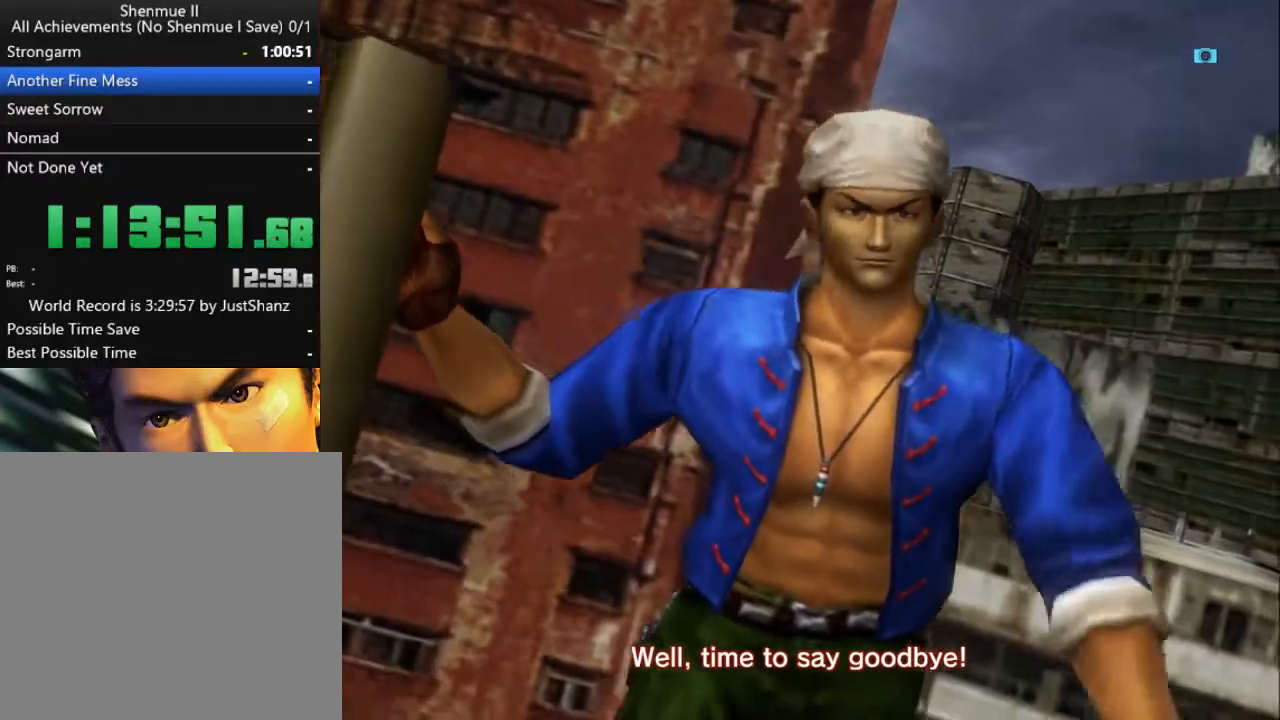
{"buttons": [], "left_stick": "center", "right_stick": "center", "events": []}
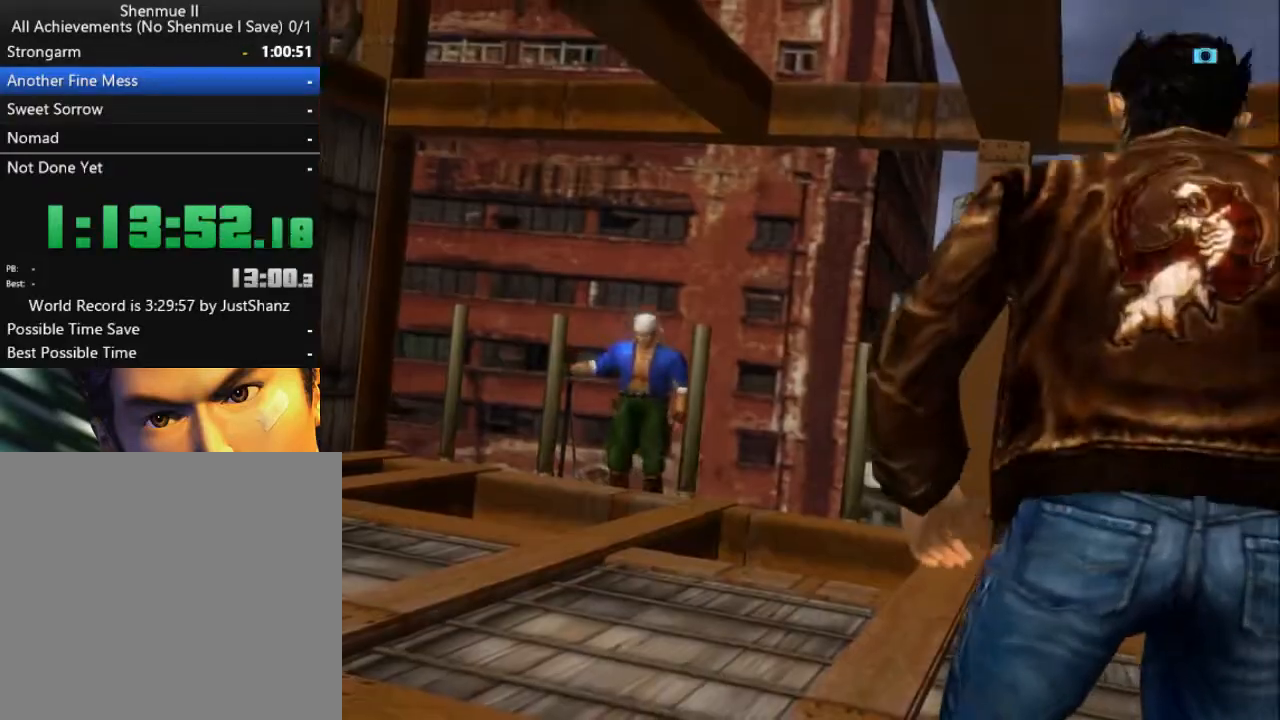
{"buttons": [], "left_stick": "center", "right_stick": "center", "events": []}
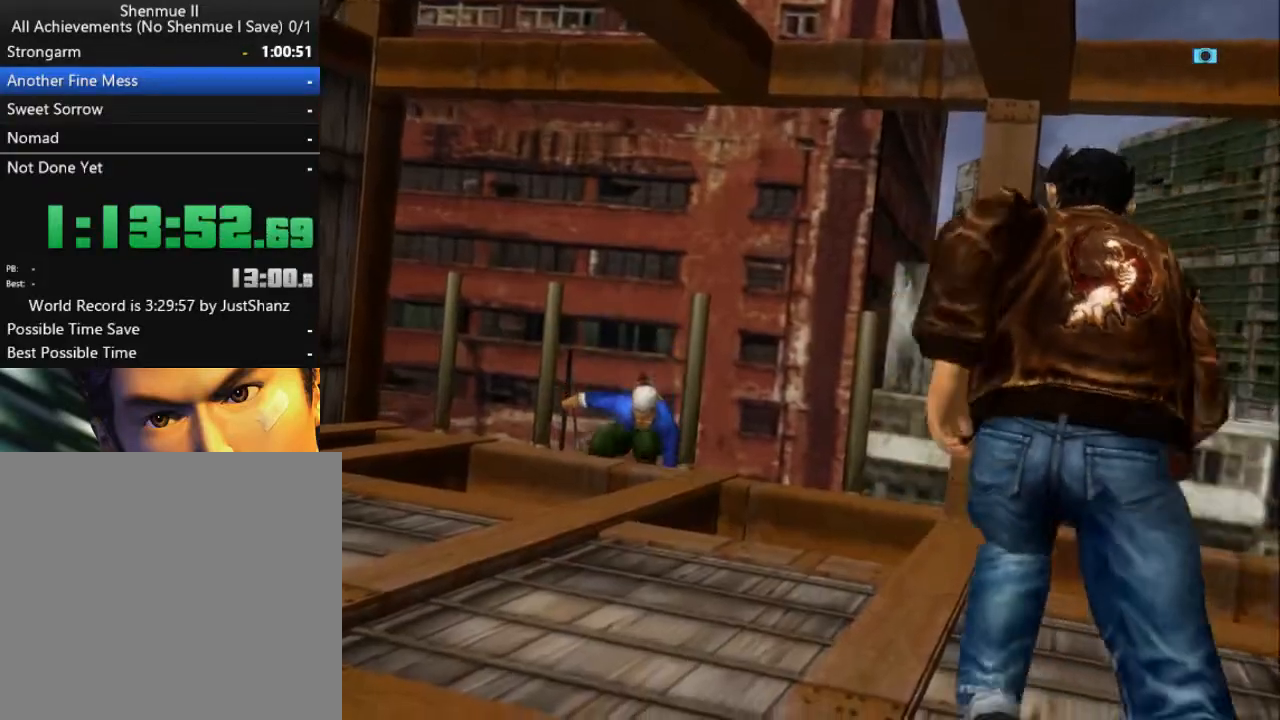
{"buttons": ["DPAD_UP"], "left_stick": "center", "right_stick": "center", "events": [[467, "DPAD_UP", "down"]]}
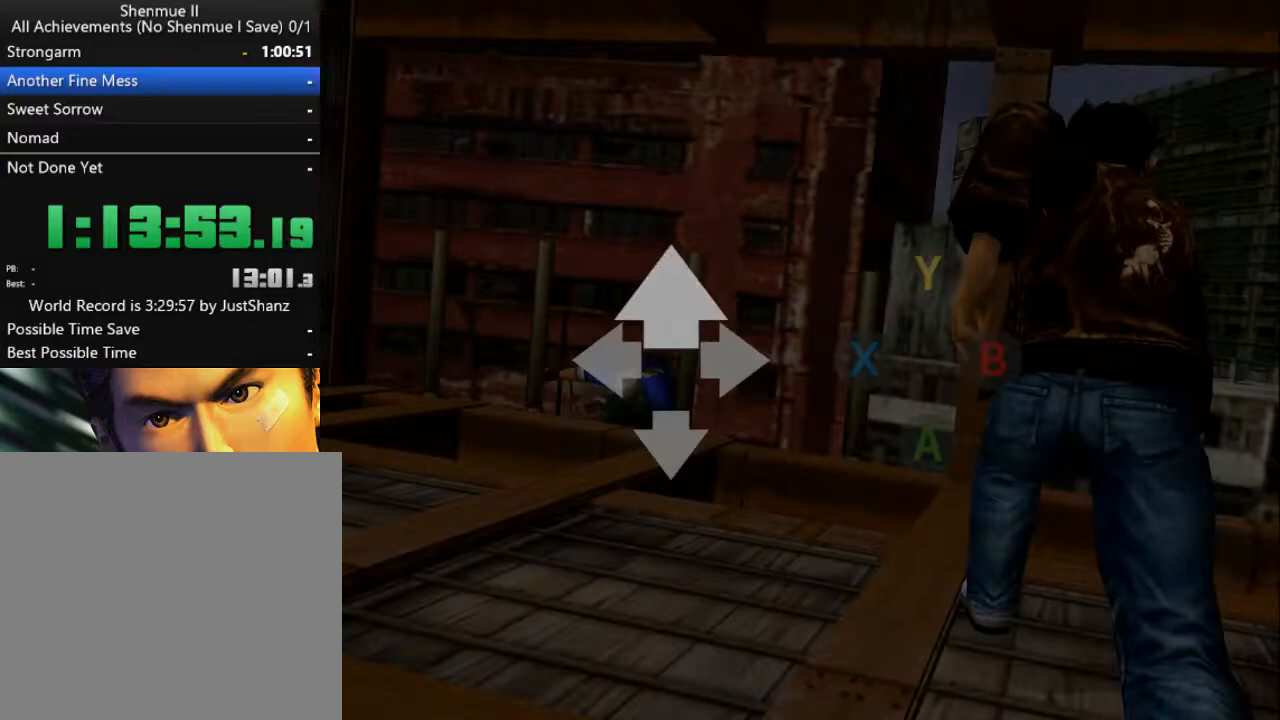
{"buttons": [], "left_stick": "center", "right_stick": "center", "events": [[100, "DPAD_UP", "up"], [167, "A", "down"], [267, "A", "up"], [333, "DPAD_UP", "down"], [467, "DPAD_UP", "up"]]}
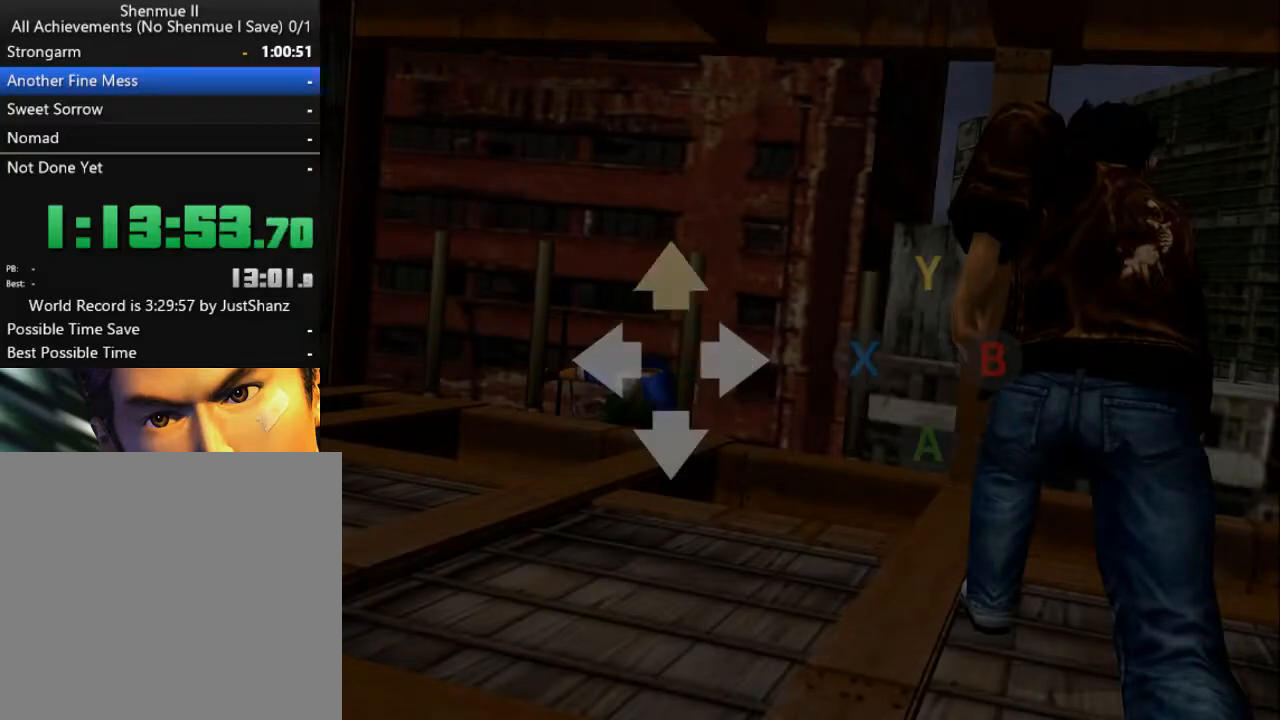
{"buttons": ["B"], "left_stick": "center", "right_stick": "center", "events": [[133, "B", "down"], [233, "B", "up"], [333, "B", "down"], [433, "B", "up"], [500, "B", "down"]]}
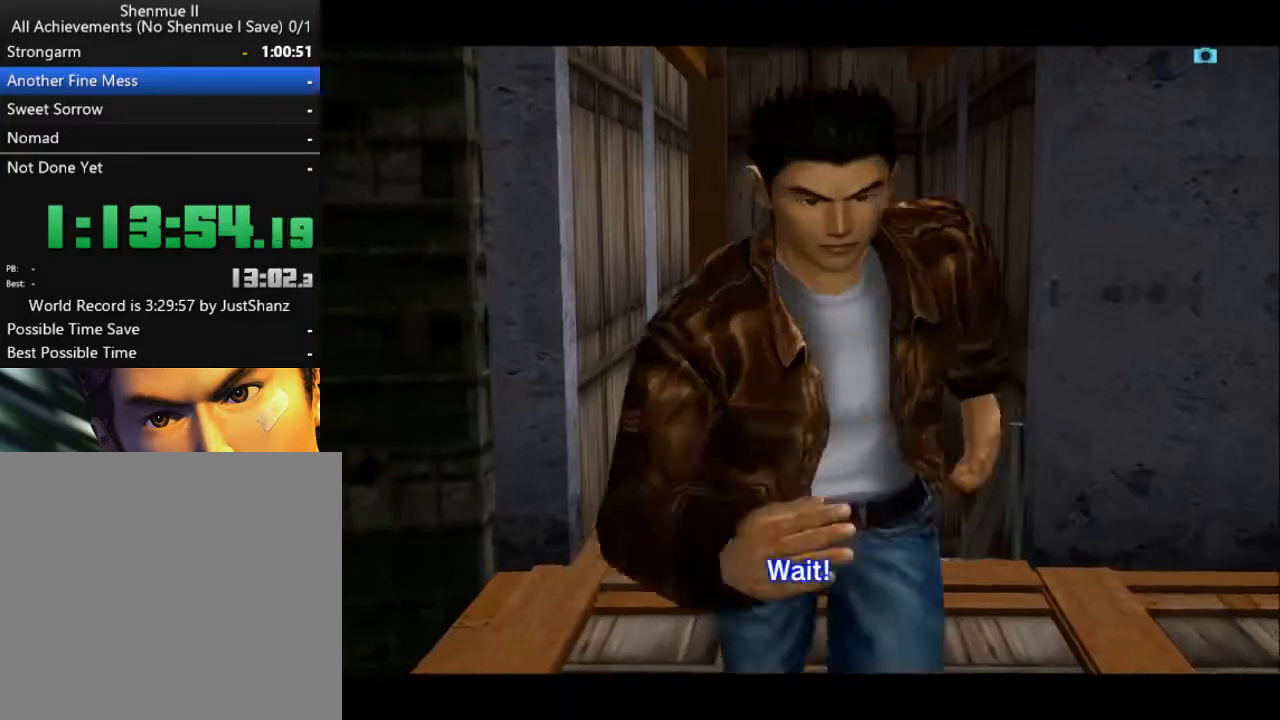
{"buttons": [], "left_stick": "center", "right_stick": "center", "events": [[67, "B", "up"], [200, "B", "down"], [267, "B", "up"], [367, "B", "down"], [433, "B", "up"]]}
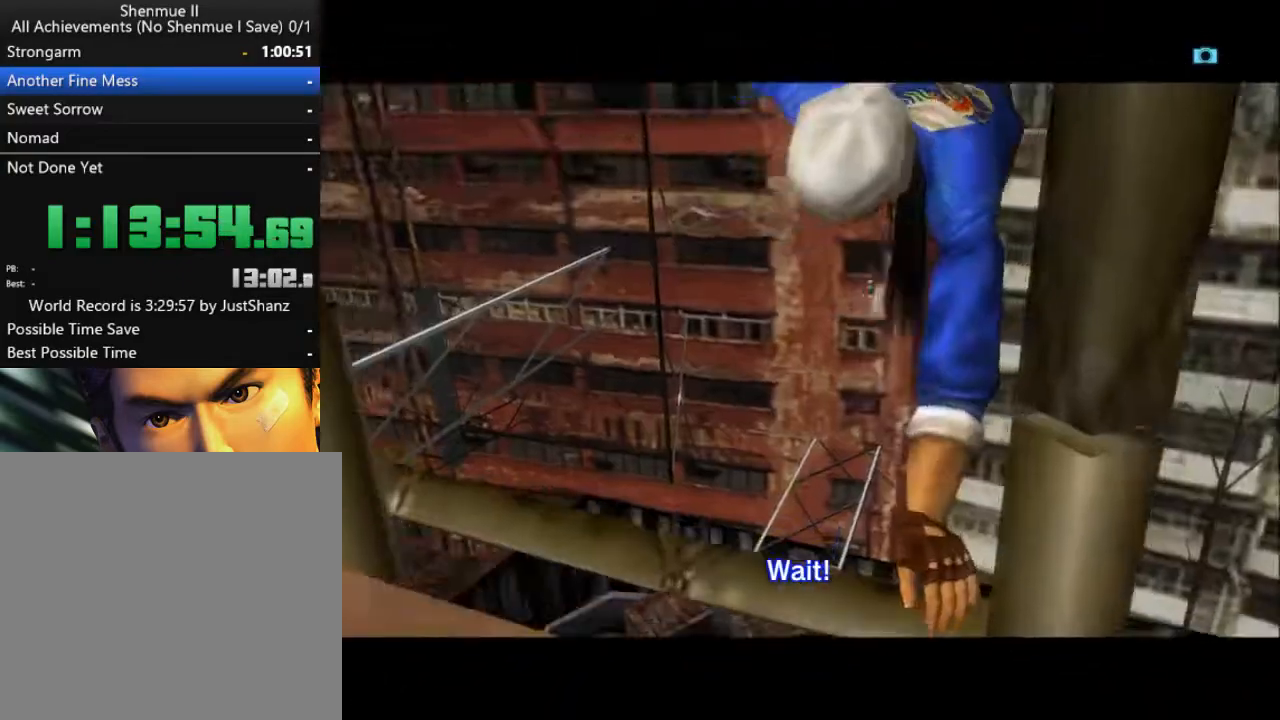
{"buttons": [], "left_stick": "center", "right_stick": "center", "events": [[33, "B", "down"], [100, "B", "up"], [200, "B", "down"], [300, "B", "up"], [400, "B", "down"], [467, "B", "up"]]}
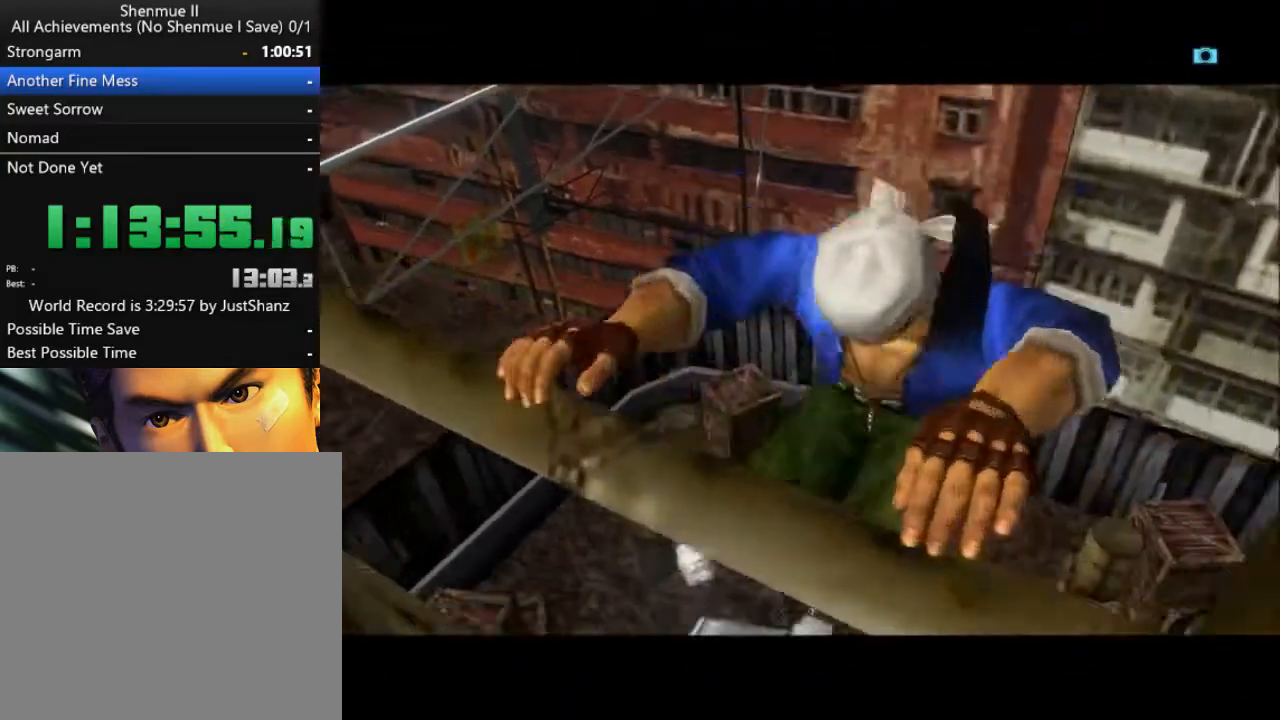
{"buttons": [], "left_stick": "center", "right_stick": "center", "events": [[67, "B", "down"], [167, "B", "up"], [233, "B", "down"], [300, "B", "up"], [400, "B", "down"], [467, "B", "up"]]}